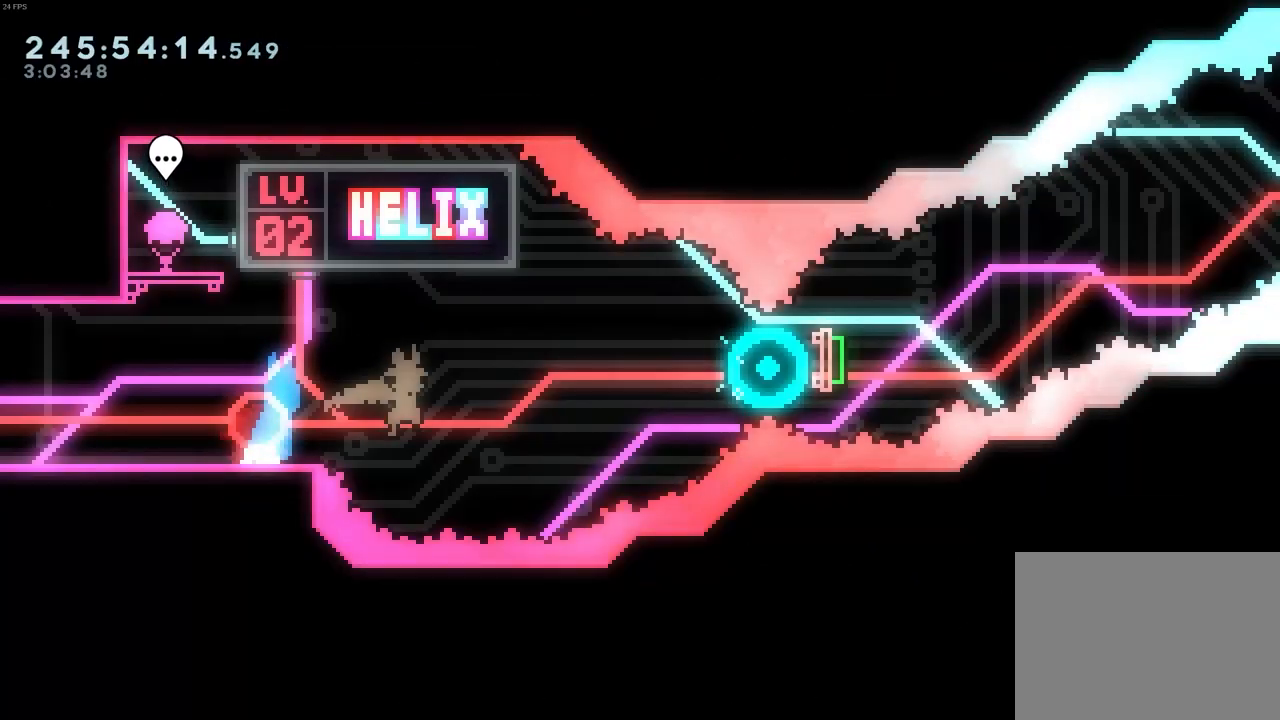
Gameplay with keyboard; each line is a JSON object with the keys held at the frame after it. "events" lists presses ("down") and releases ("up") of "dash", "demo", "down", "grab", "jump", "left", "pause", "right", "talk" and "up" between this image and that frame as [ms after this image, input, new state], when the widget could be followed in between. No other keys are recorded. Mouse input is not recorded. Key names are as the overlay labels them; some are game actions (e.g. jump) rather than physical keys.
{"keys": ["right"], "events": [[300, "jump", "up"]]}
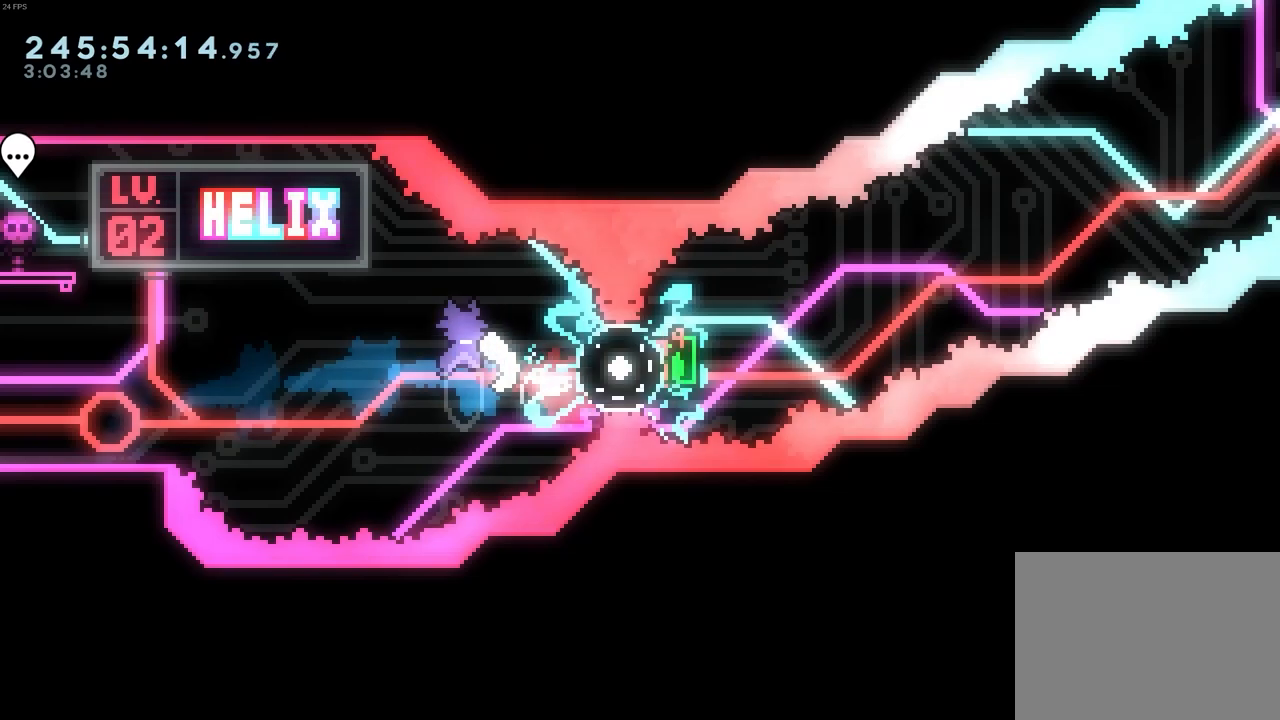
{"keys": ["left", "right"], "events": [[83, "dash", "down"], [317, "dash", "up"], [500, "left", "down"]]}
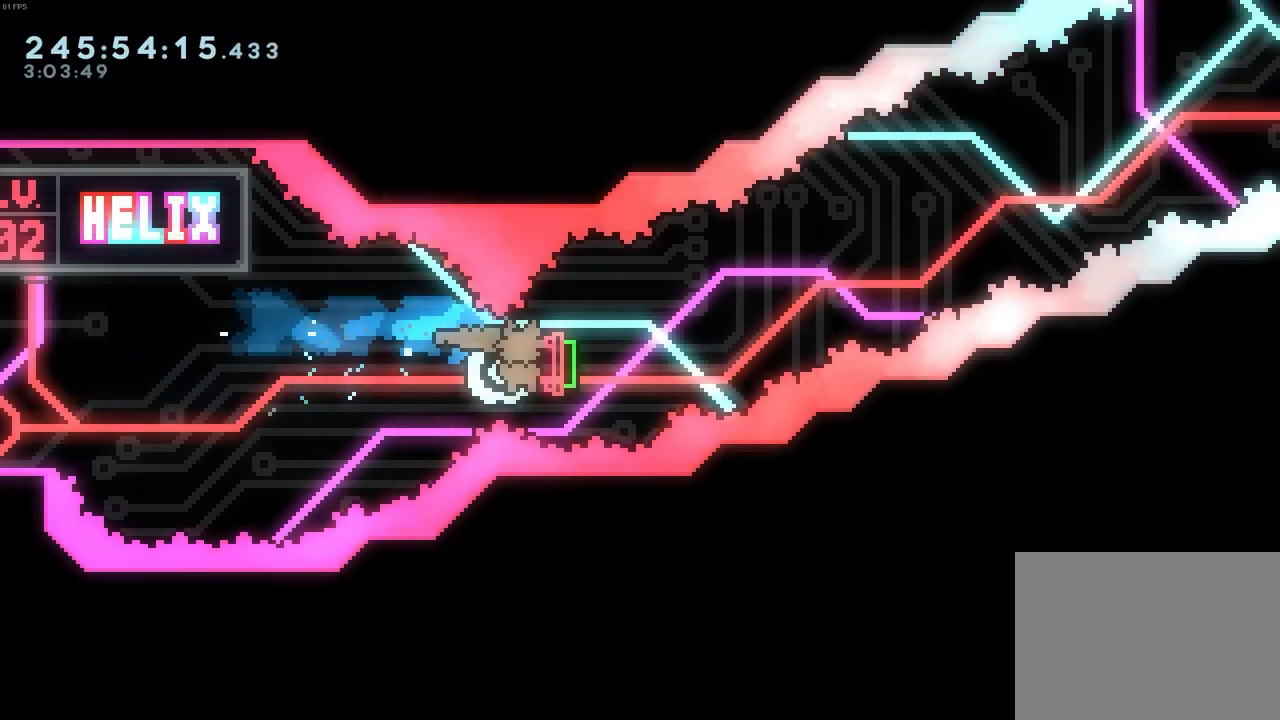
{"keys": ["left"], "events": [[50, "right", "up"]]}
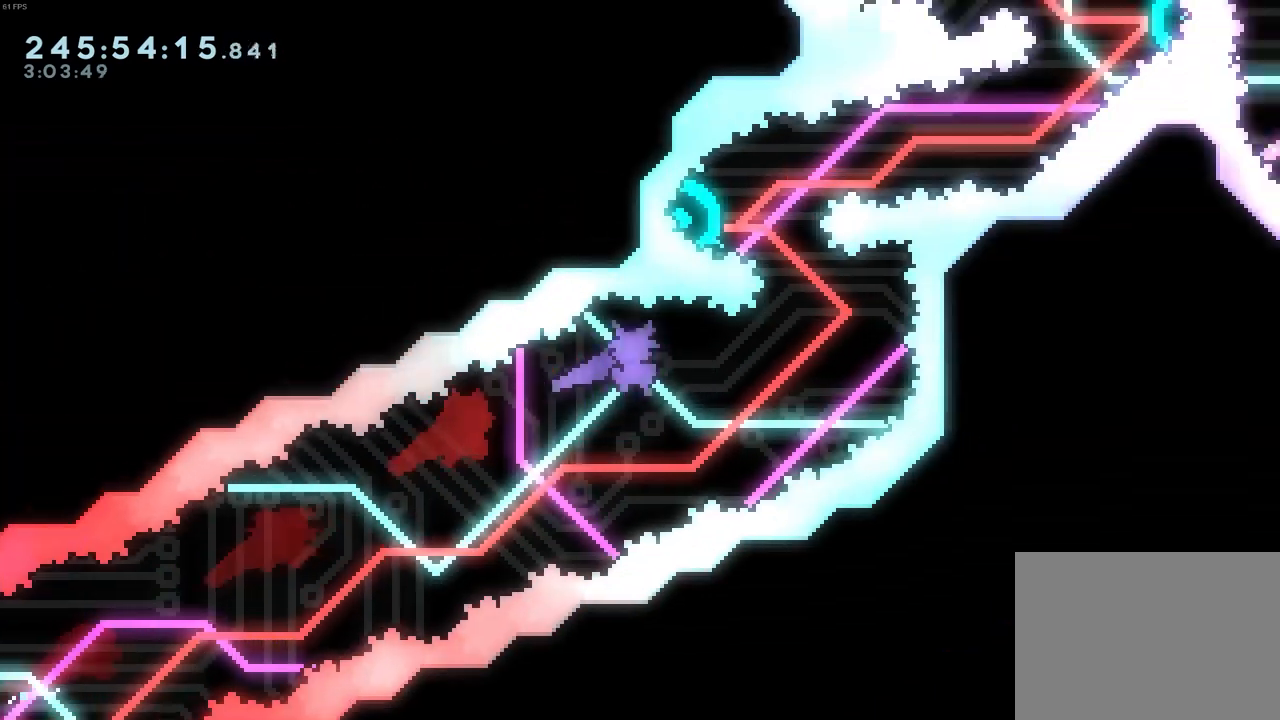
{"keys": [], "events": [[150, "dash", "down"], [200, "up", "down"], [400, "dash", "up"], [483, "left", "up"], [483, "up", "up"]]}
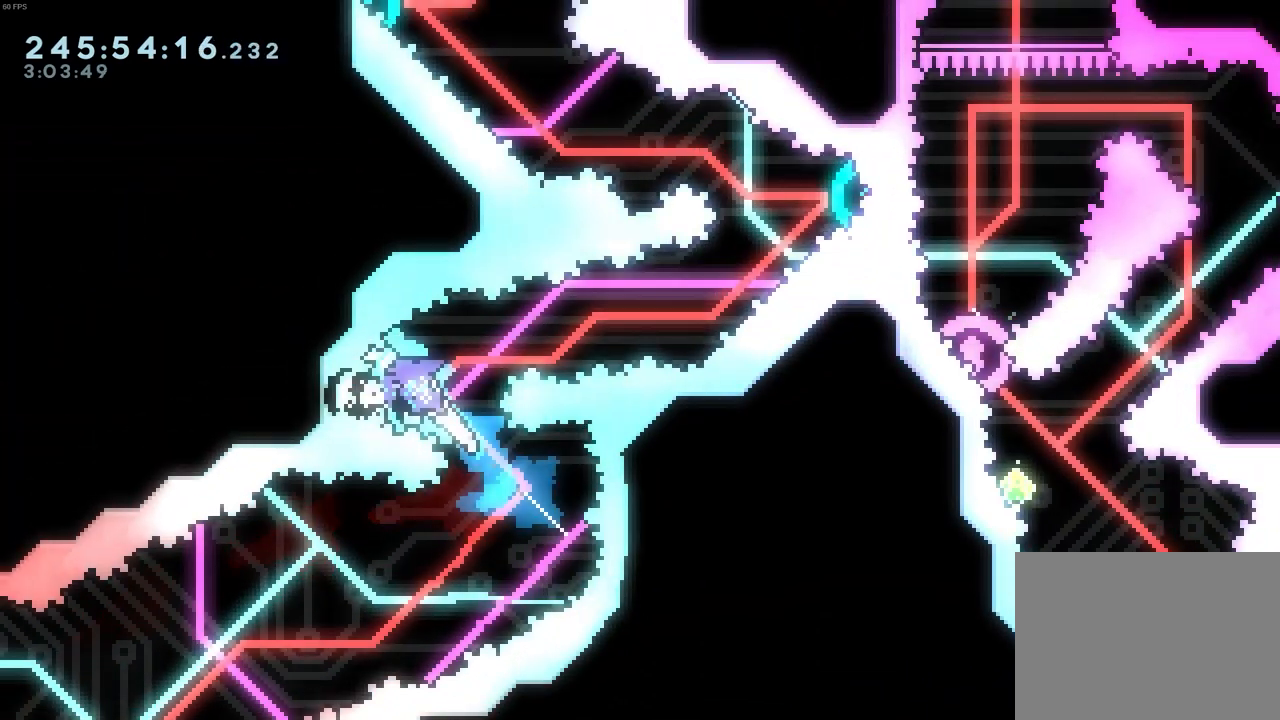
{"keys": ["right", "up"], "events": [[267, "dash", "down"], [267, "right", "down"], [267, "up", "down"], [450, "dash", "up"]]}
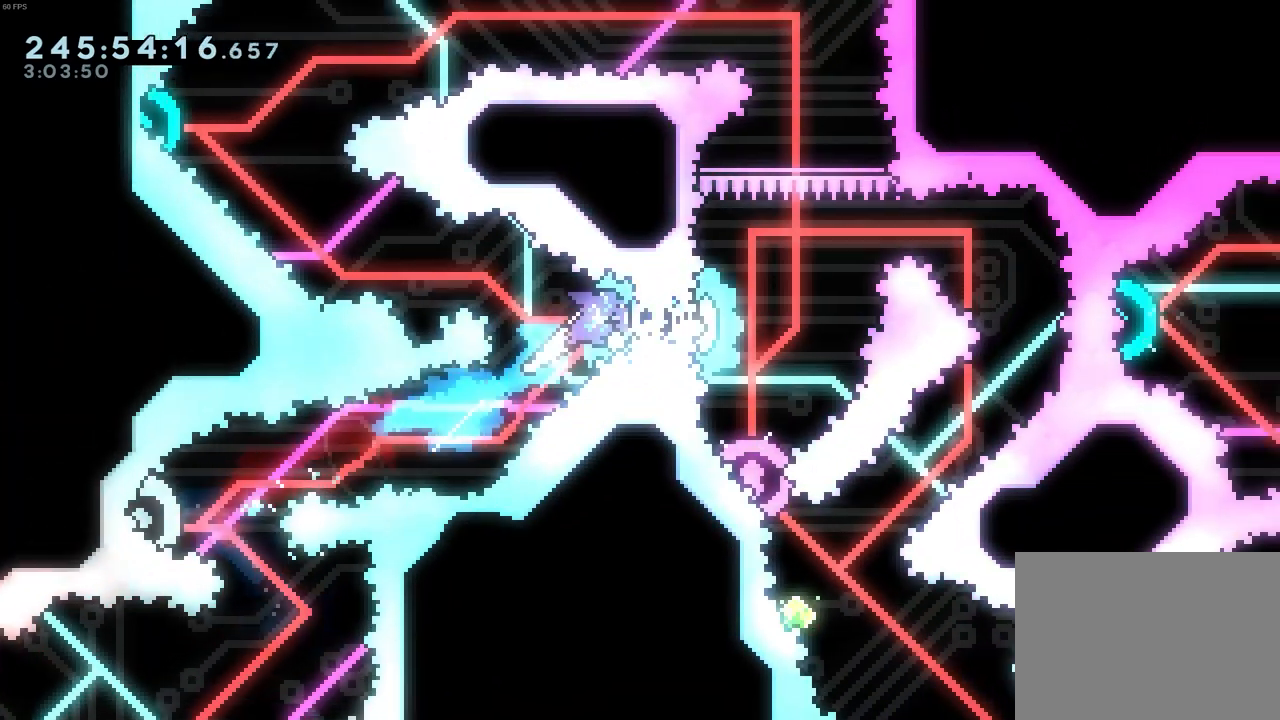
{"keys": ["dash", "left", "up"], "events": [[50, "right", "up"], [50, "up", "up"], [333, "dash", "down"], [333, "left", "down"], [333, "up", "down"]]}
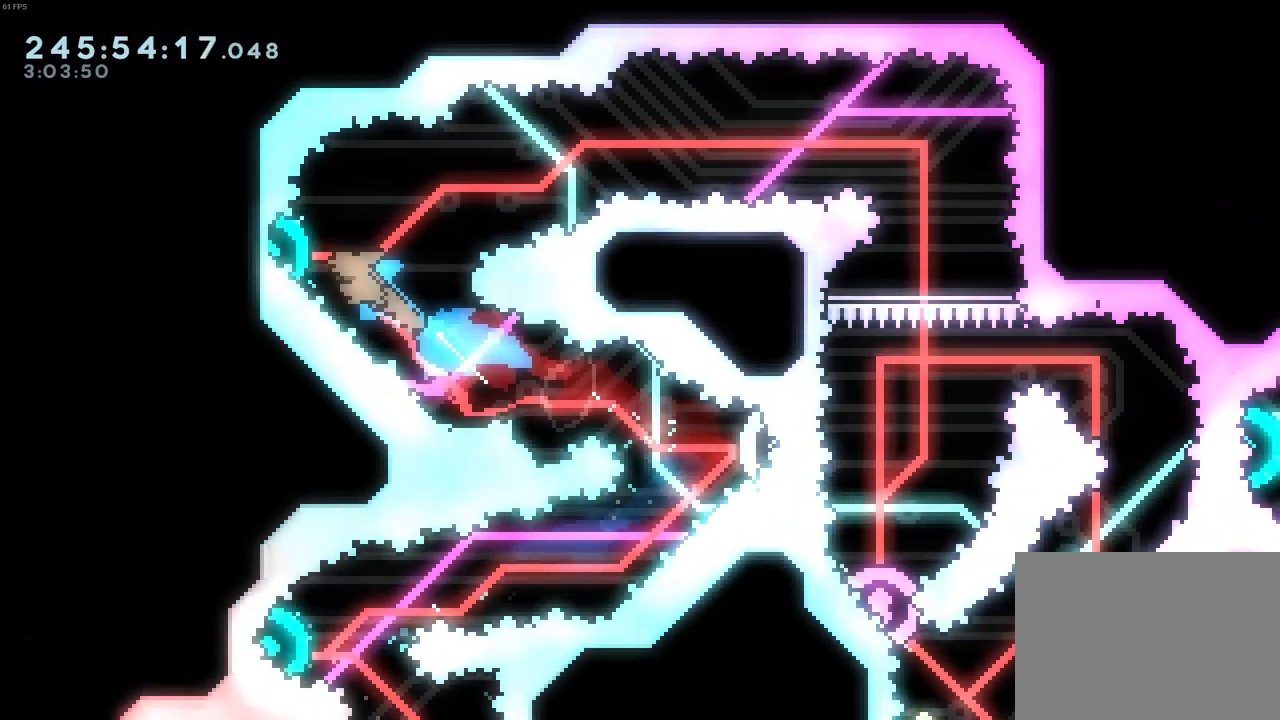
{"keys": ["right"], "events": [[17, "dash", "up"], [17, "left", "up"], [67, "right", "down"], [67, "up", "up"]]}
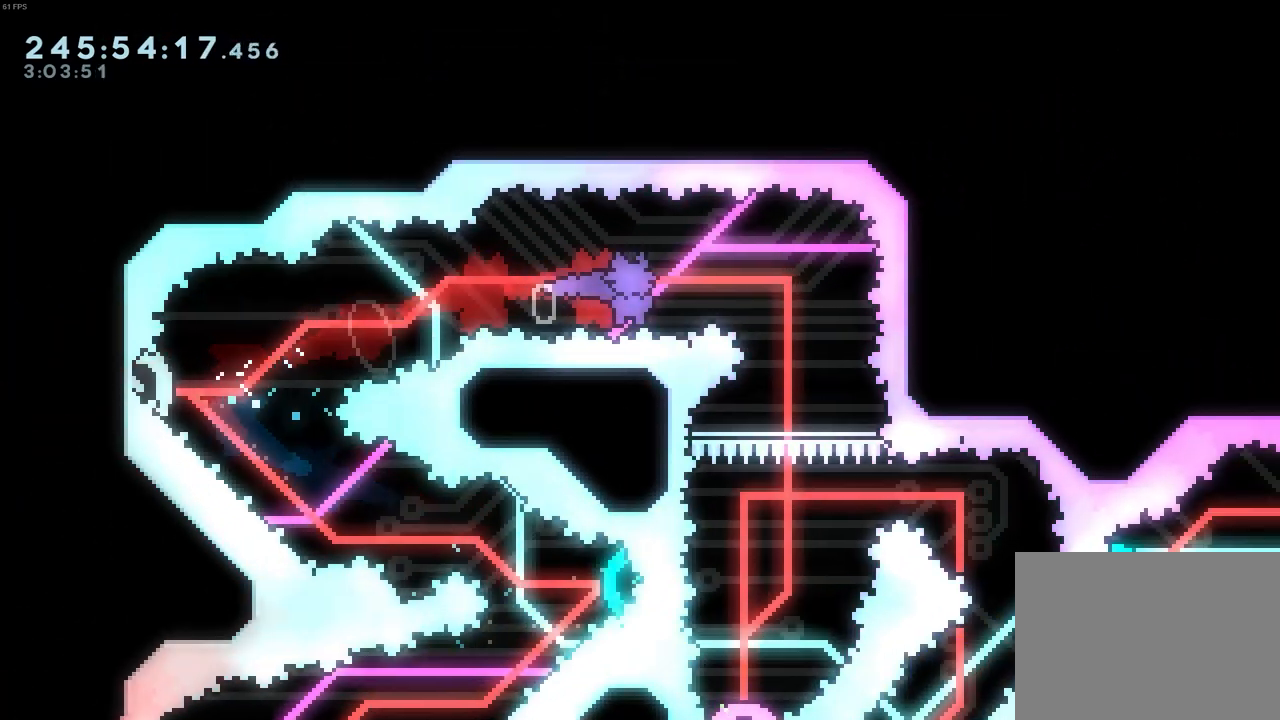
{"keys": ["left"], "events": [[83, "right", "up"], [167, "dash", "down"], [167, "down", "down"], [367, "dash", "up"], [367, "down", "up"], [450, "left", "down"]]}
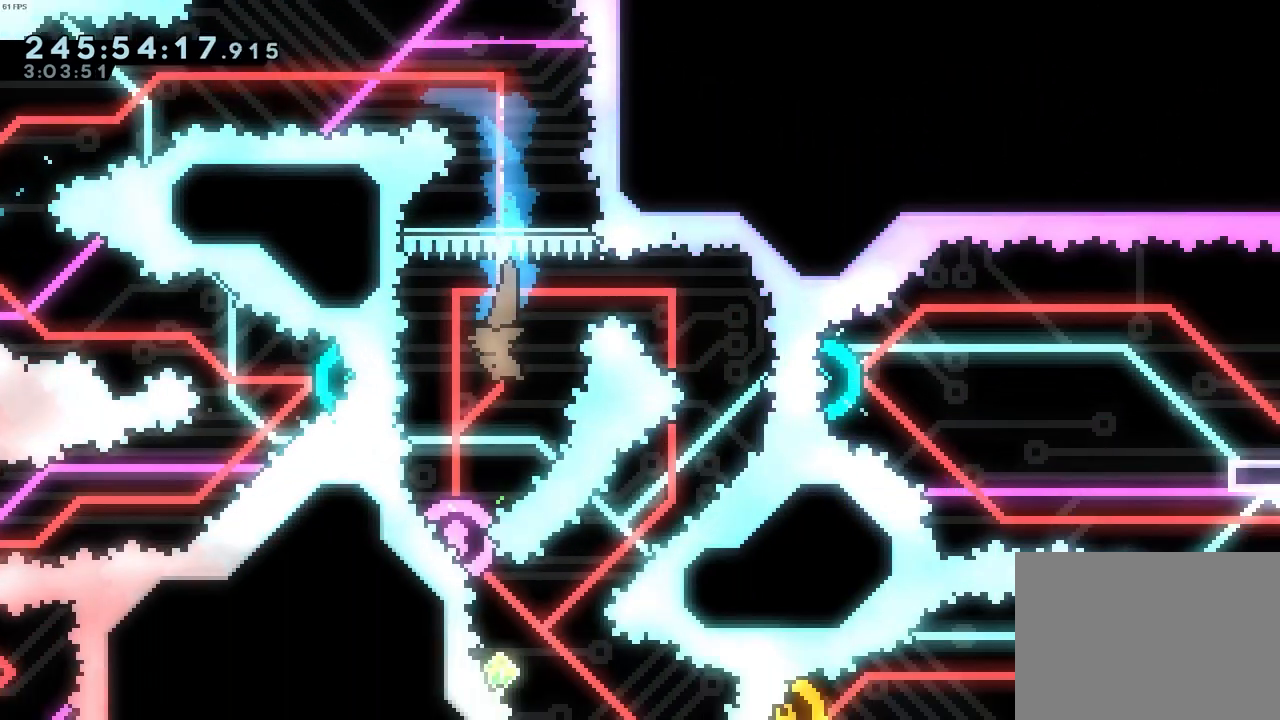
{"keys": [], "events": [[100, "left", "up"]]}
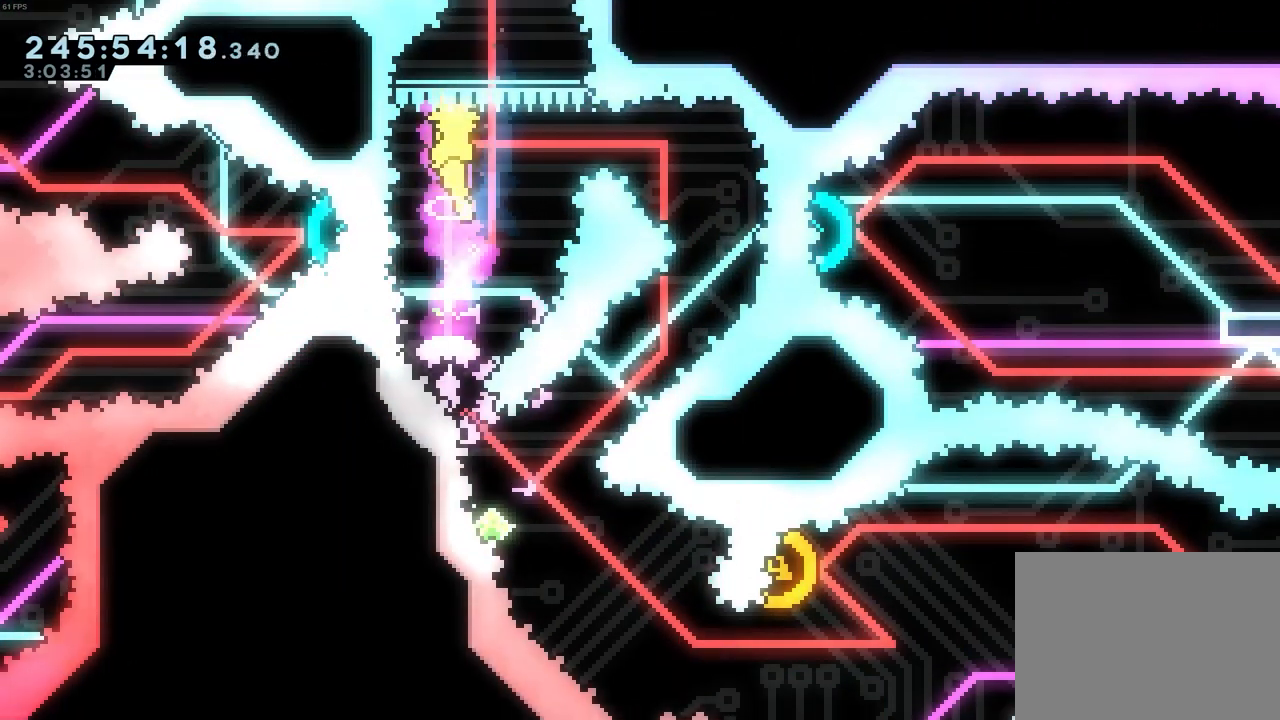
{"keys": [], "events": [[17, "demo", "down"], [17, "right", "down"], [200, "demo", "up"], [350, "right", "up"]]}
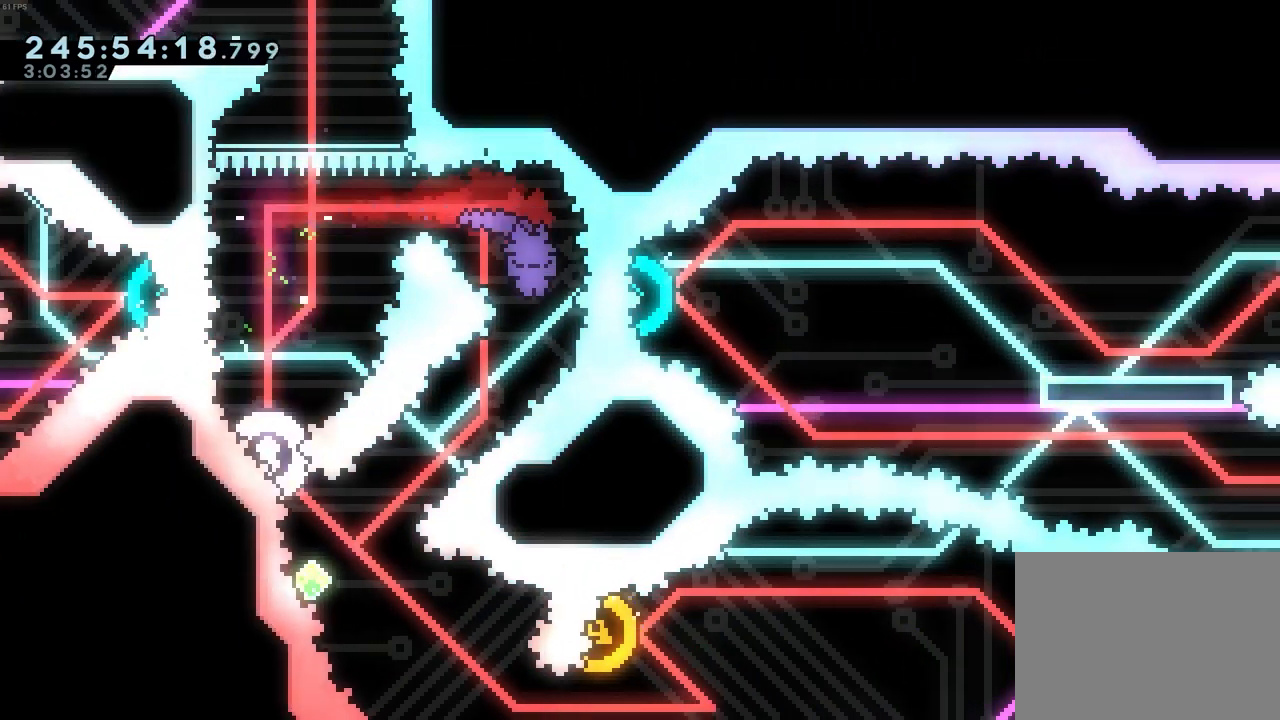
{"keys": ["dash", "left", "up"], "events": [[133, "dash", "down"], [133, "down", "down"], [133, "left", "down"], [317, "dash", "up"], [317, "down", "up"], [450, "up", "down"], [500, "dash", "down"]]}
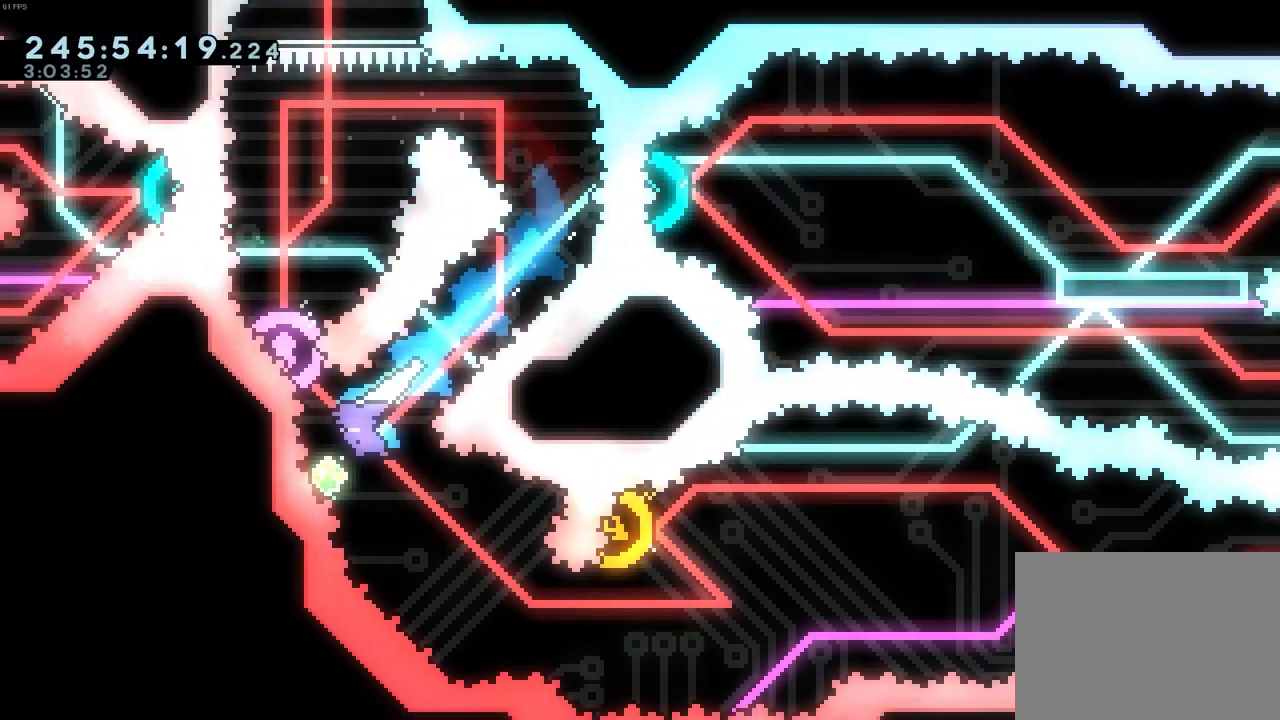
{"keys": ["right"], "events": [[183, "dash", "up"], [183, "left", "up"], [283, "up", "up"], [333, "right", "down"]]}
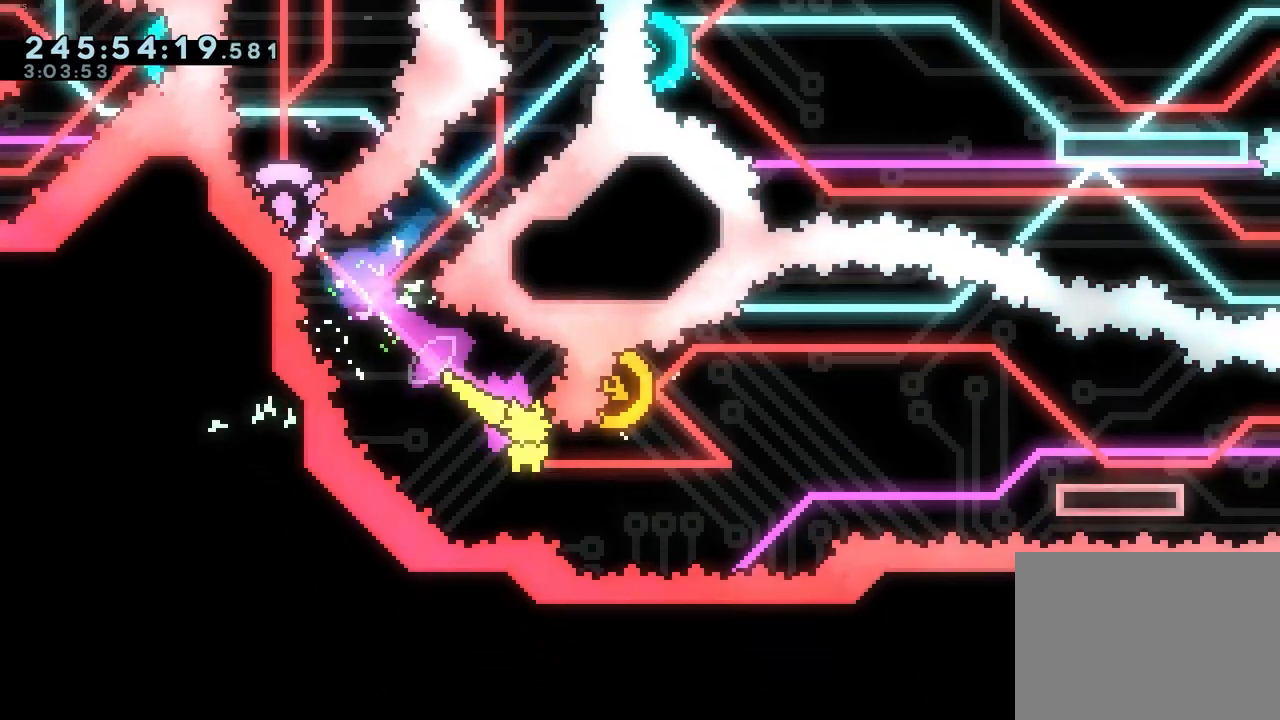
{"keys": ["dash", "left", "up"], "events": [[67, "dash", "down"], [250, "dash", "up"], [300, "right", "up"], [383, "dash", "down"], [383, "left", "down"], [383, "up", "down"]]}
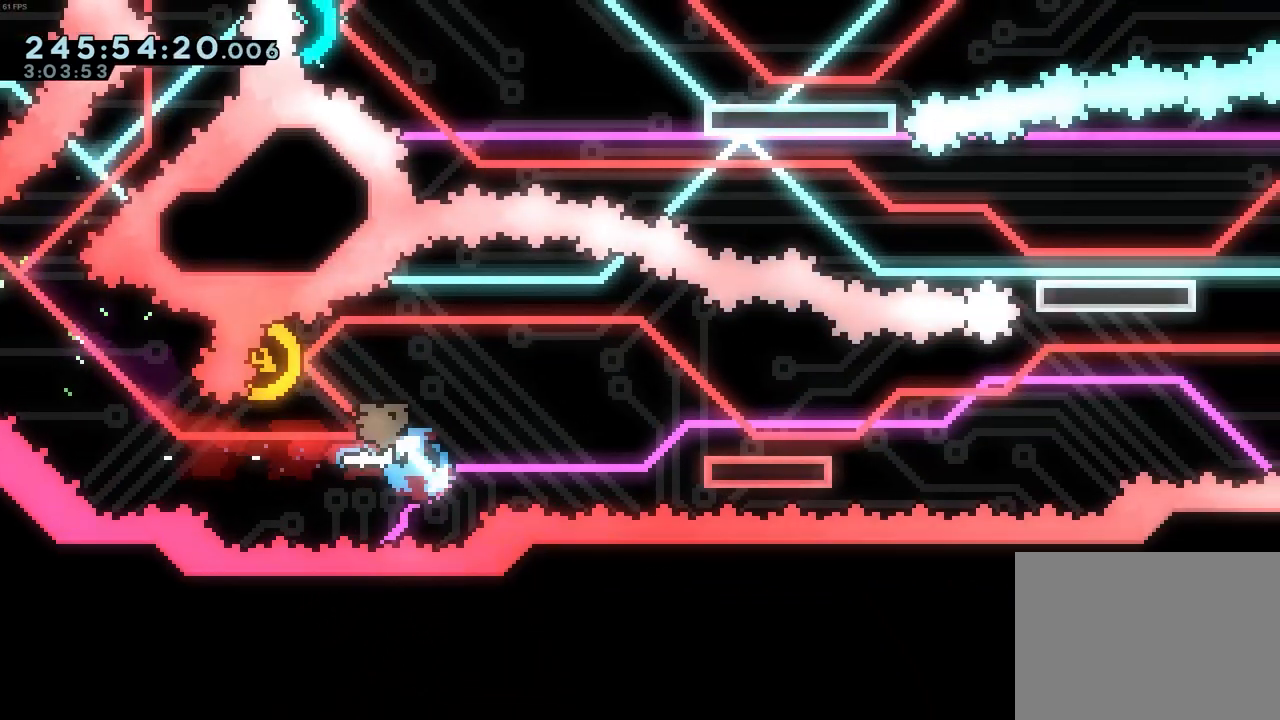
{"keys": ["dash", "down", "right"], "events": [[133, "dash", "up"], [133, "left", "up"], [133, "right", "down"], [133, "up", "up"], [367, "down", "down"], [400, "dash", "down"]]}
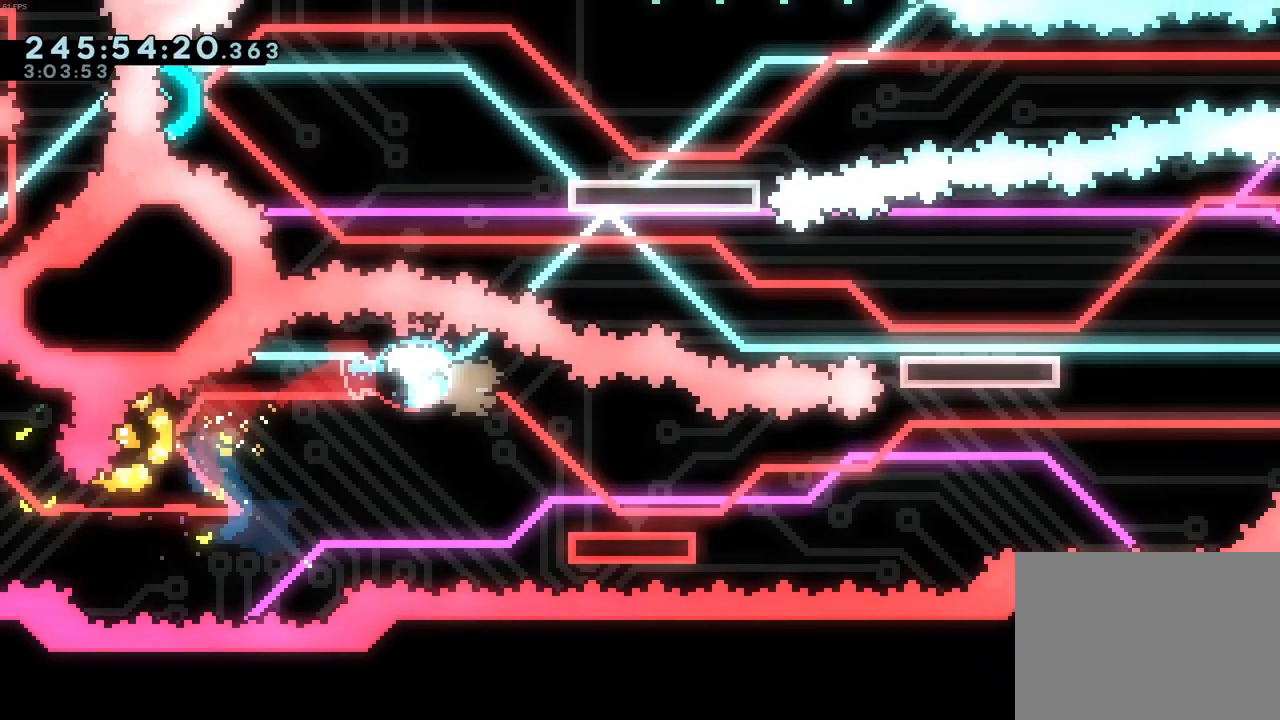
{"keys": ["jump", "right"], "events": [[150, "dash", "up"], [183, "down", "up"], [233, "jump", "down"]]}
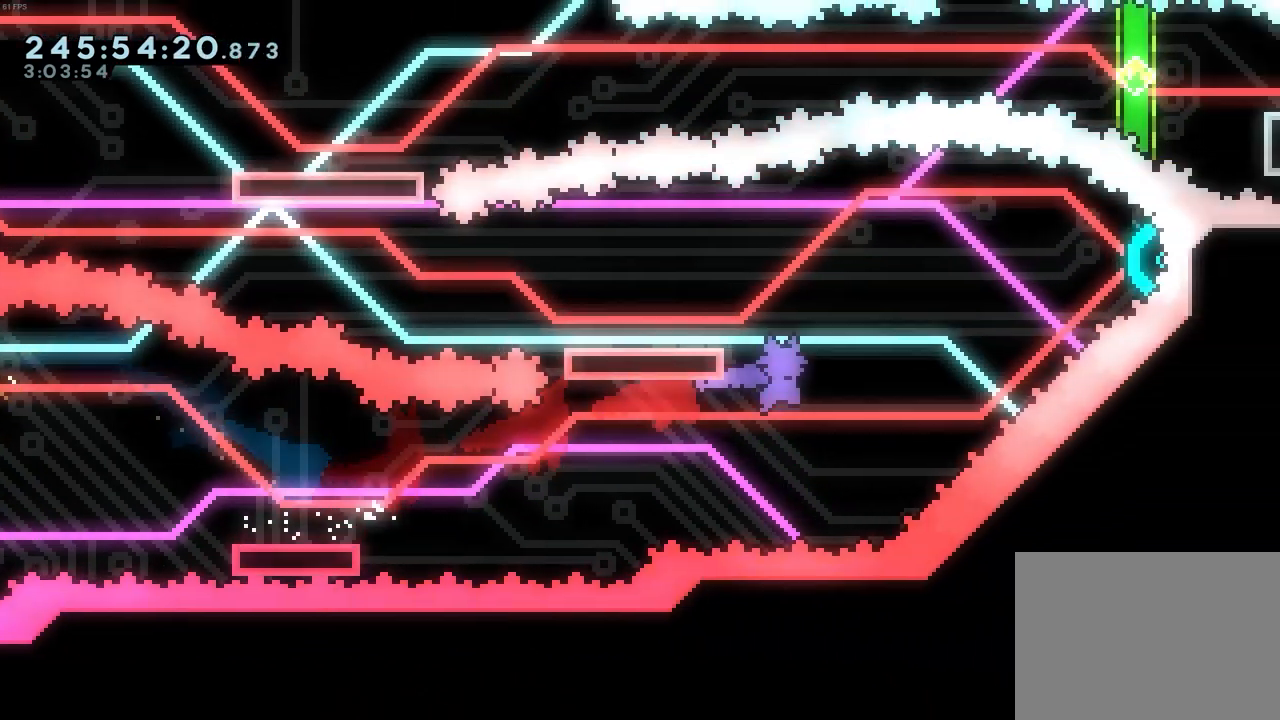
{"keys": ["left"], "events": [[117, "dash", "down"], [117, "up", "down"], [300, "dash", "up"], [433, "jump", "up"], [433, "left", "down"], [433, "right", "up"], [433, "up", "up"]]}
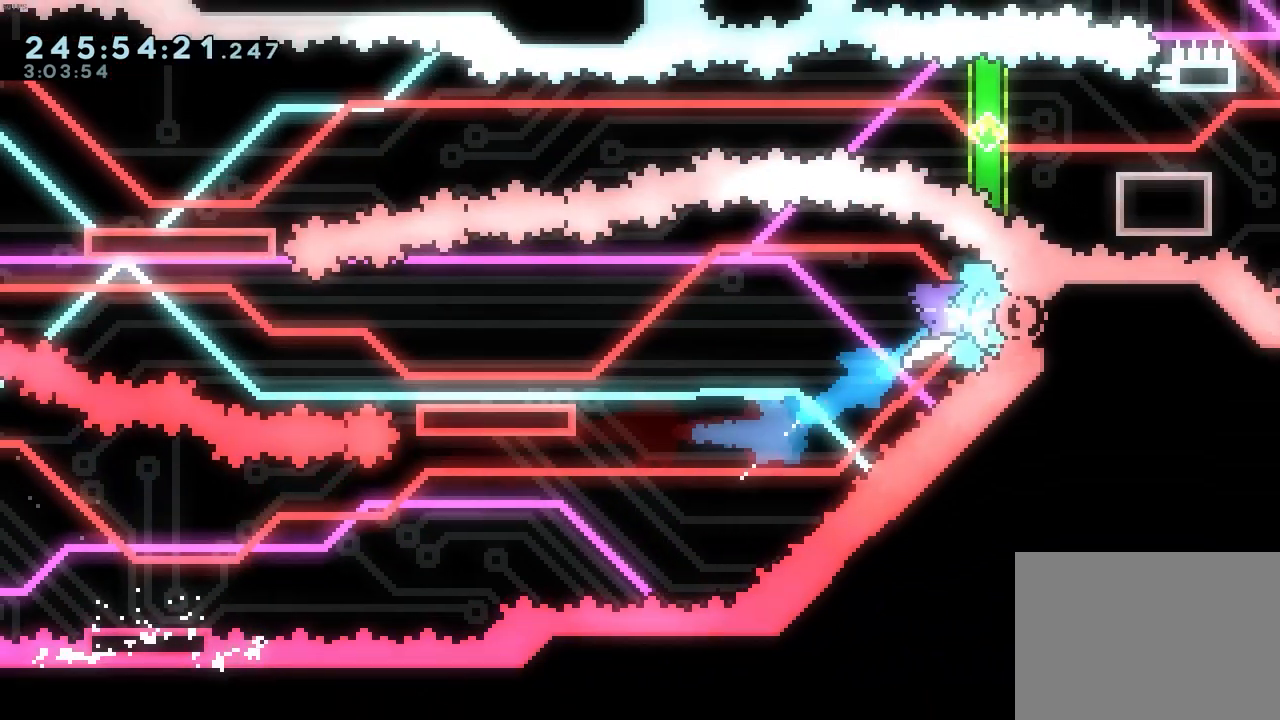
{"keys": ["jump", "left"], "events": [[167, "down", "down"], [217, "dash", "down"], [400, "dash", "up"], [450, "down", "up"], [500, "jump", "down"]]}
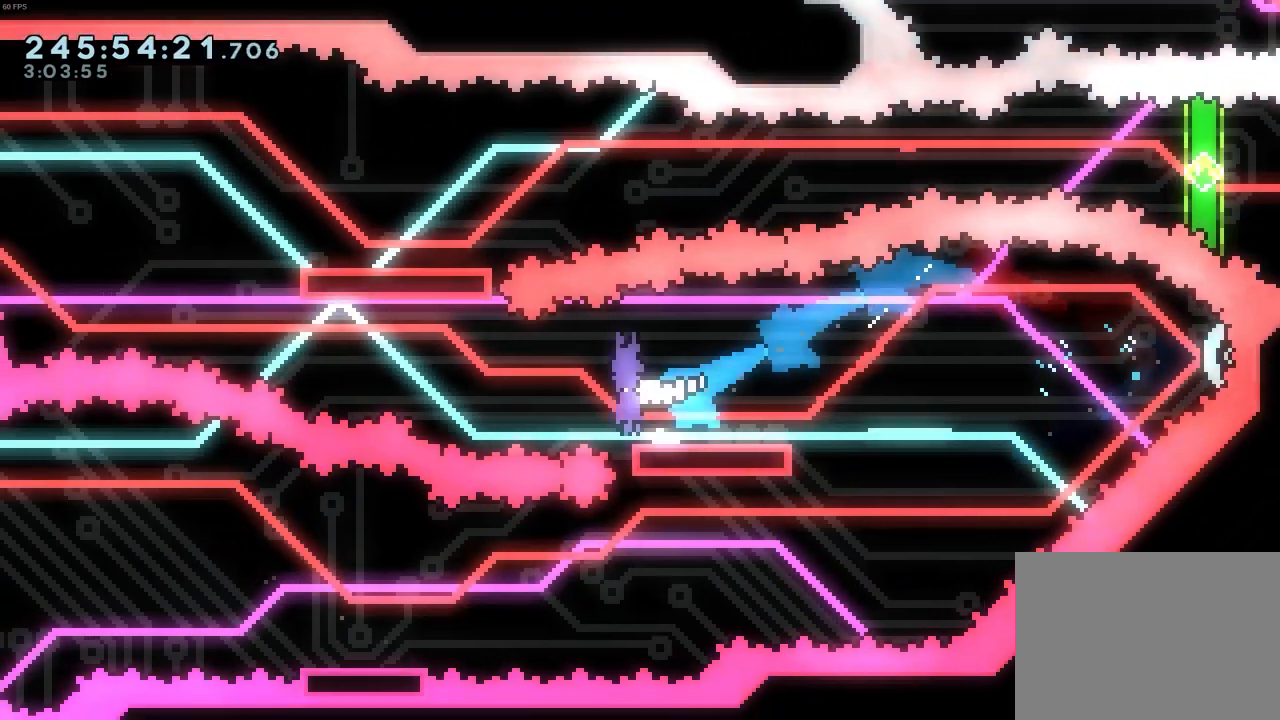
{"keys": ["dash", "jump", "left", "up"], "events": [[383, "dash", "down"], [383, "up", "down"]]}
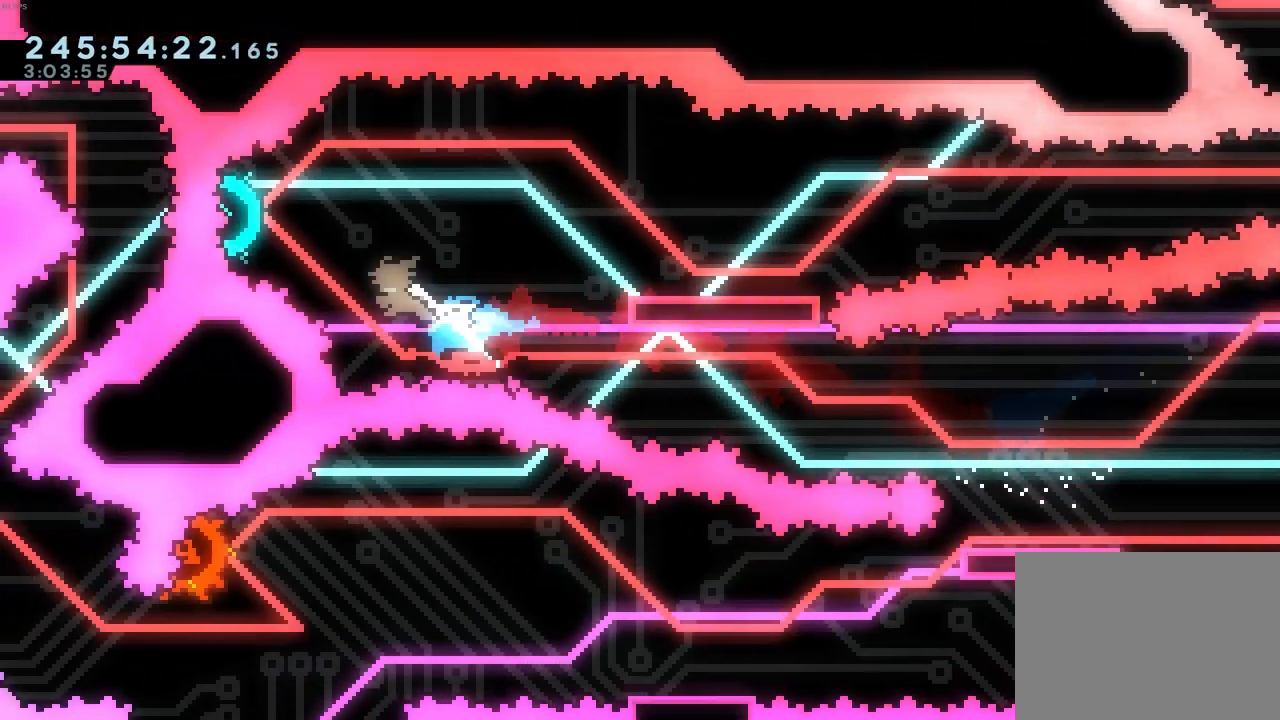
{"keys": ["dash", "down", "right"], "events": [[17, "dash", "up"], [117, "jump", "up"], [150, "left", "up"], [150, "right", "down"], [150, "up", "up"], [433, "dash", "down"], [433, "down", "down"]]}
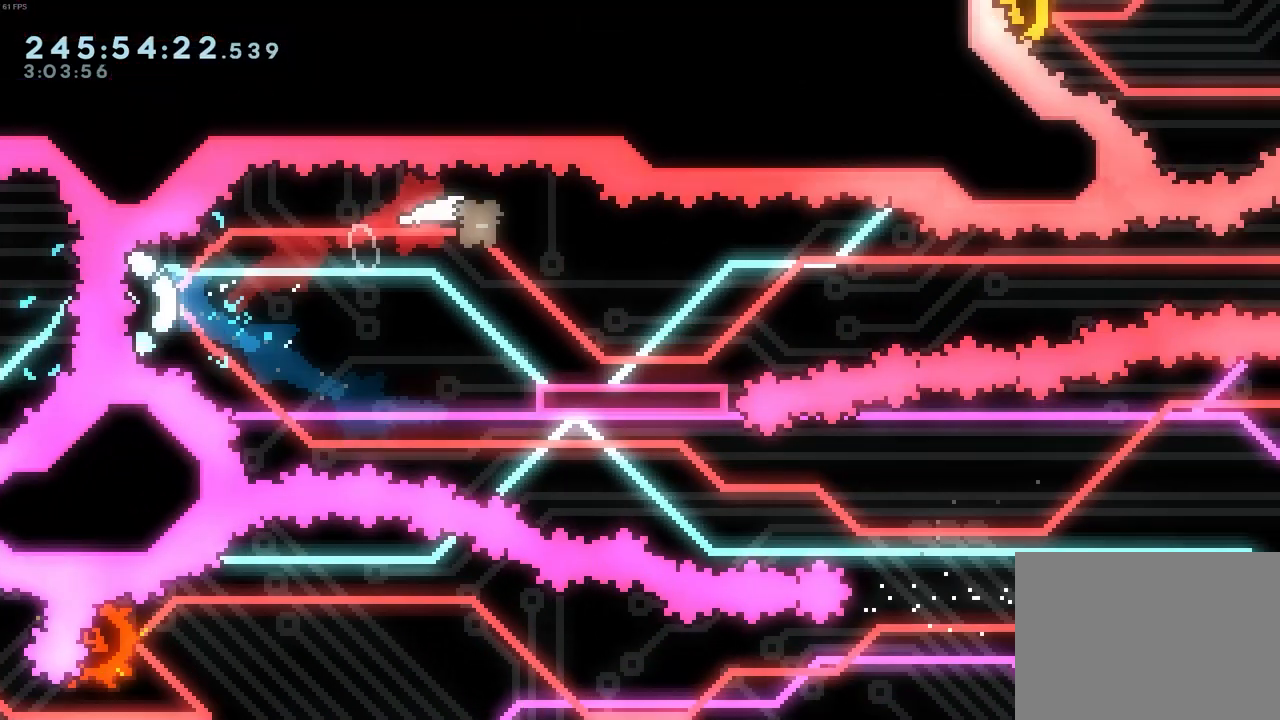
{"keys": ["jump", "right"], "events": [[167, "dash", "up"], [217, "down", "up"], [217, "jump", "down"]]}
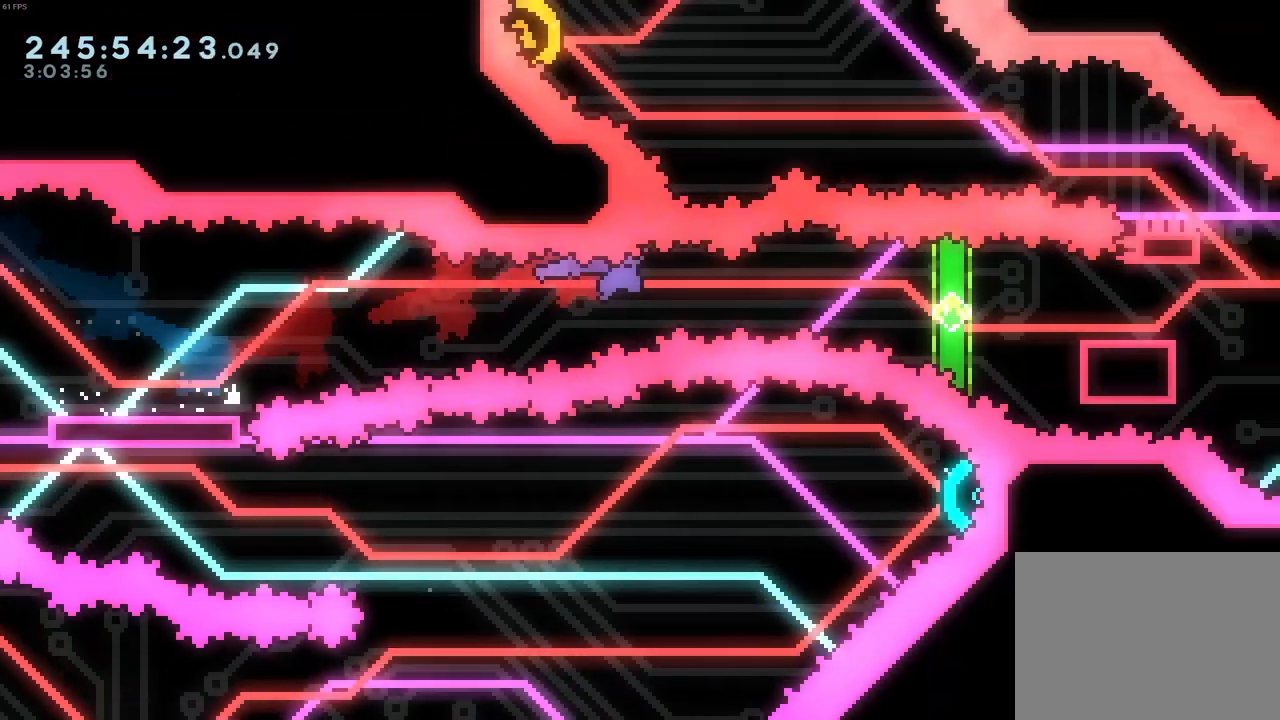
{"keys": [], "events": [[150, "demo", "down"], [150, "jump", "up"], [283, "demo", "up"], [333, "right", "up"]]}